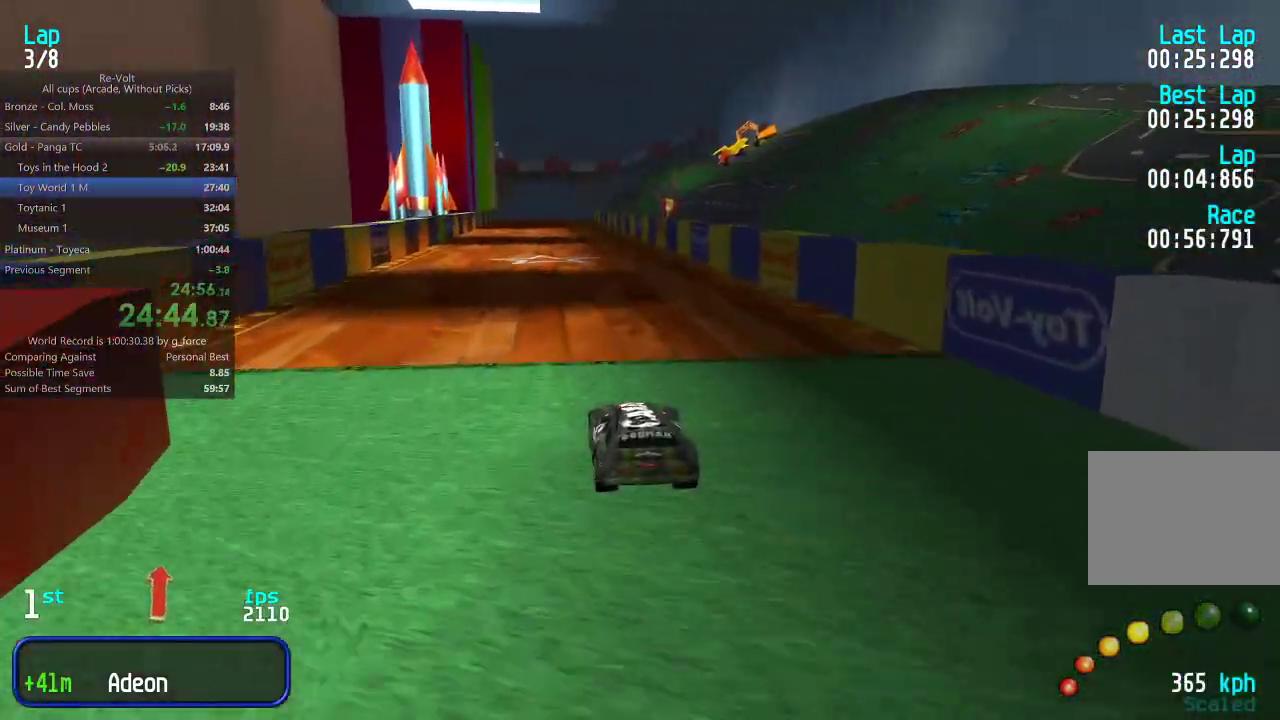
Gameplay with keyboard; each line is a JSON object with the keys held at the frame after it. "events" lists presses ("down") and releases ("up") of "down", "left", "right" and "up" between this image and that frame as [ms after this image, input, new state], when the widget could be followed in between. No other keys are recorded. Mouse input is not recorded.
{"keys": ["up"], "events": [[67, "left", "up"]]}
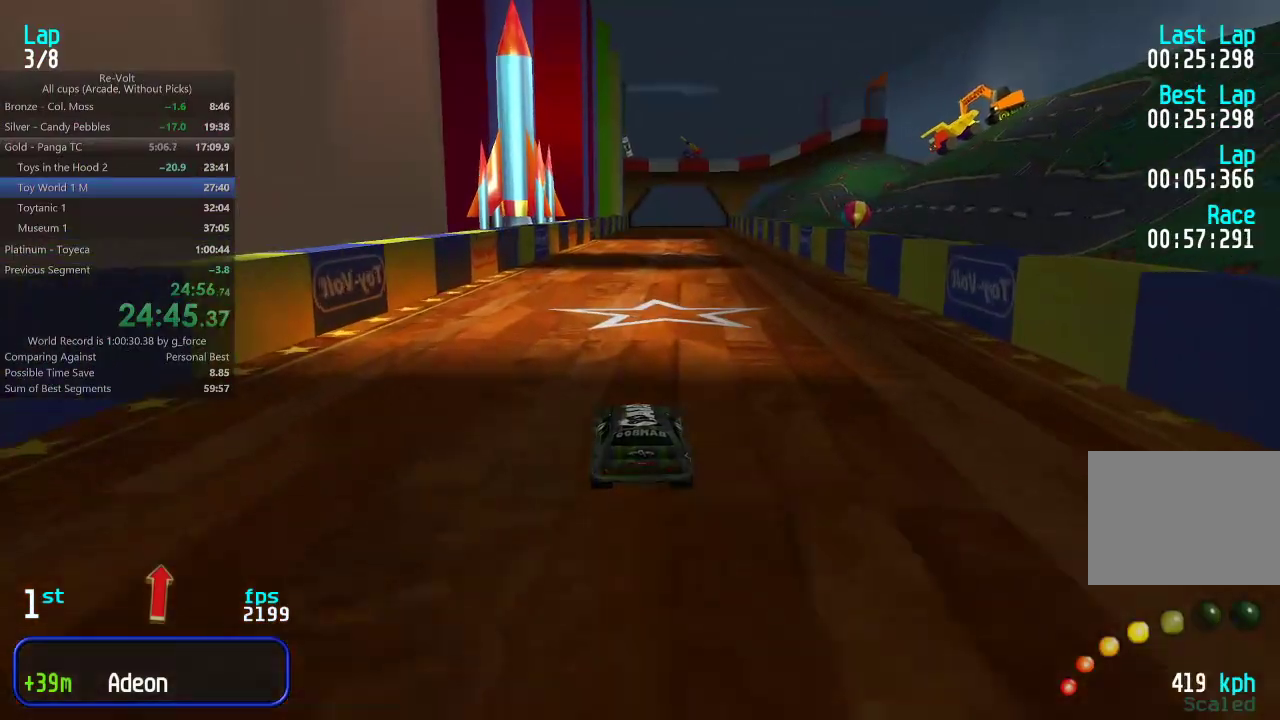
{"keys": ["up"], "events": [[50, "right", "down"], [117, "right", "up"]]}
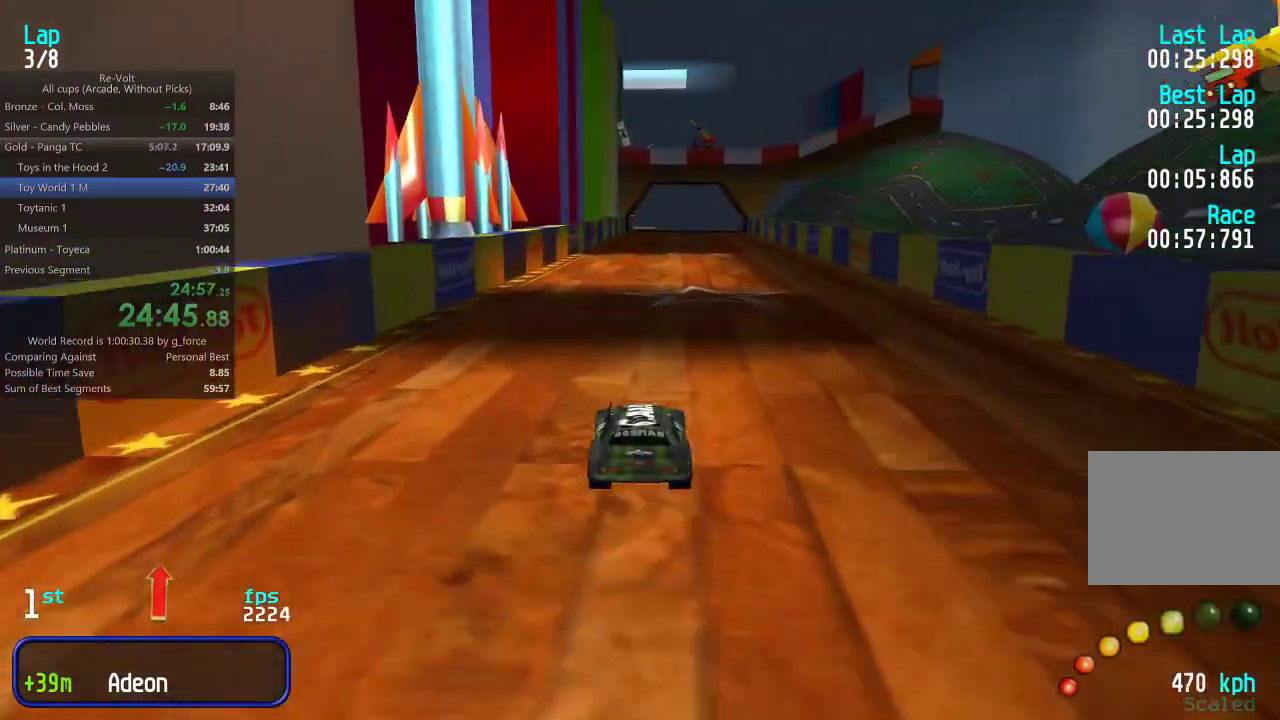
{"keys": ["up"], "events": []}
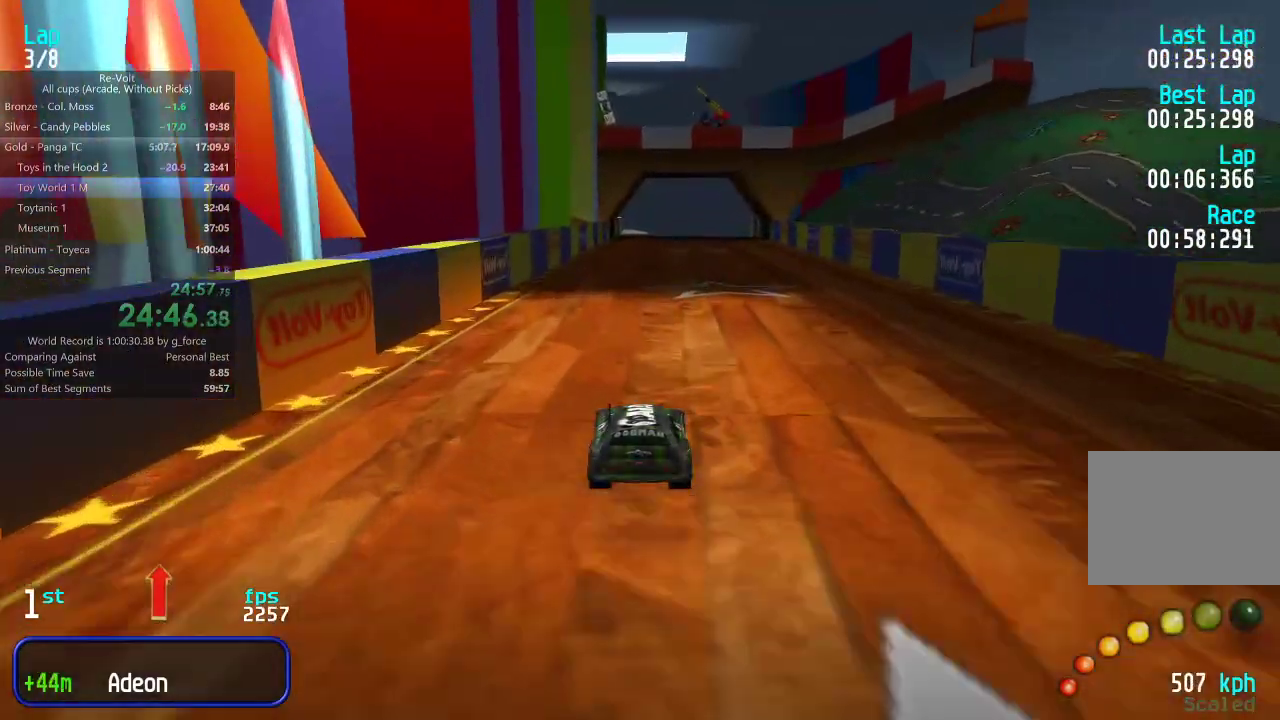
{"keys": ["up"], "events": []}
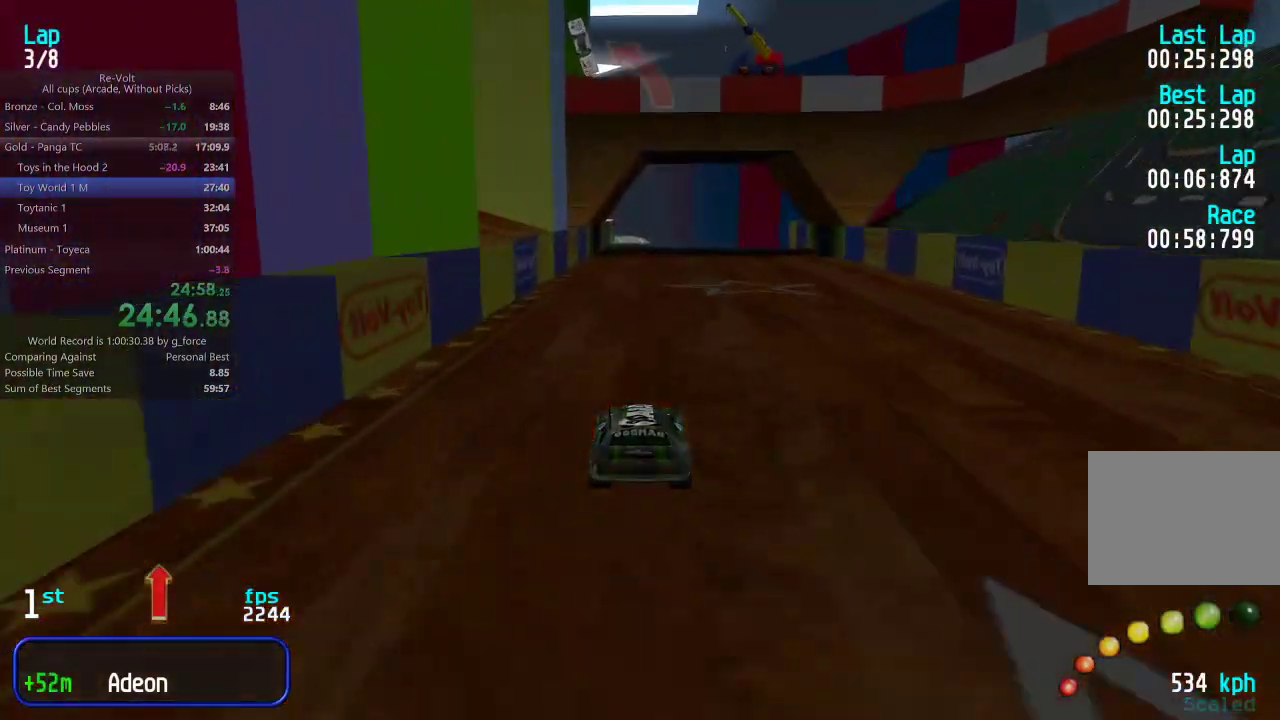
{"keys": ["up"], "events": []}
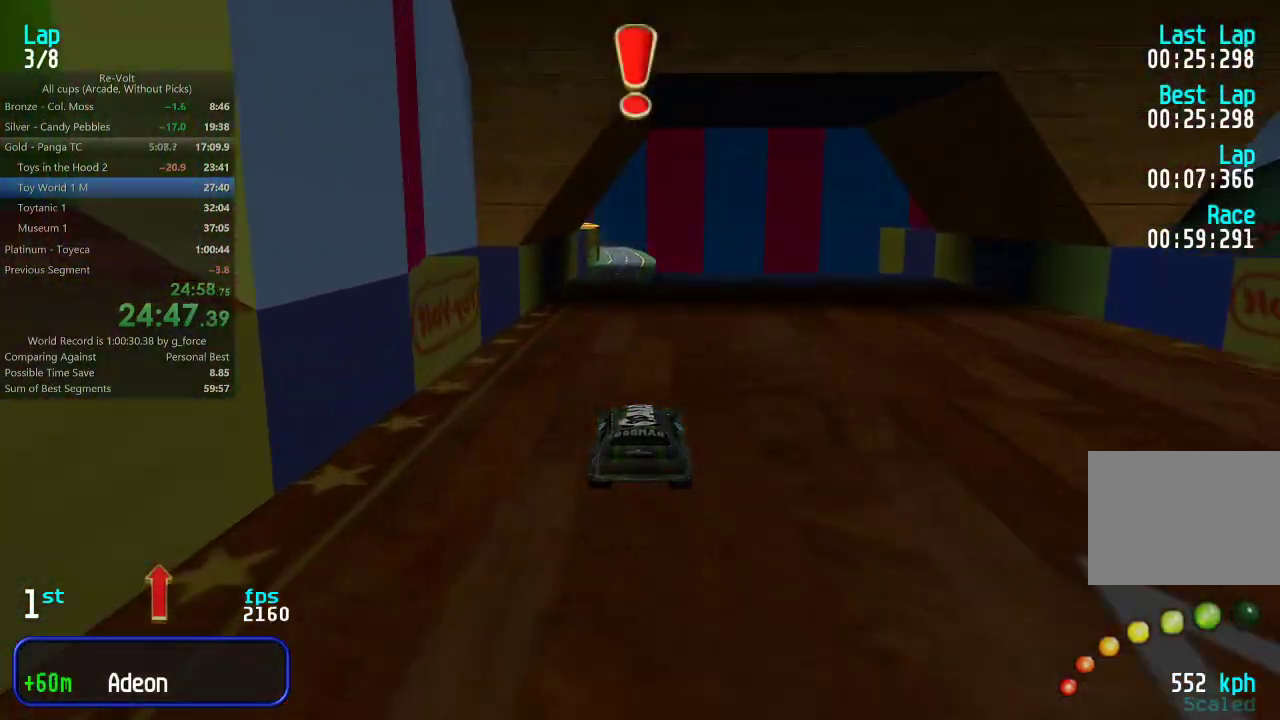
{"keys": ["up"], "events": [[167, "left", "down"], [200, "left", "up"]]}
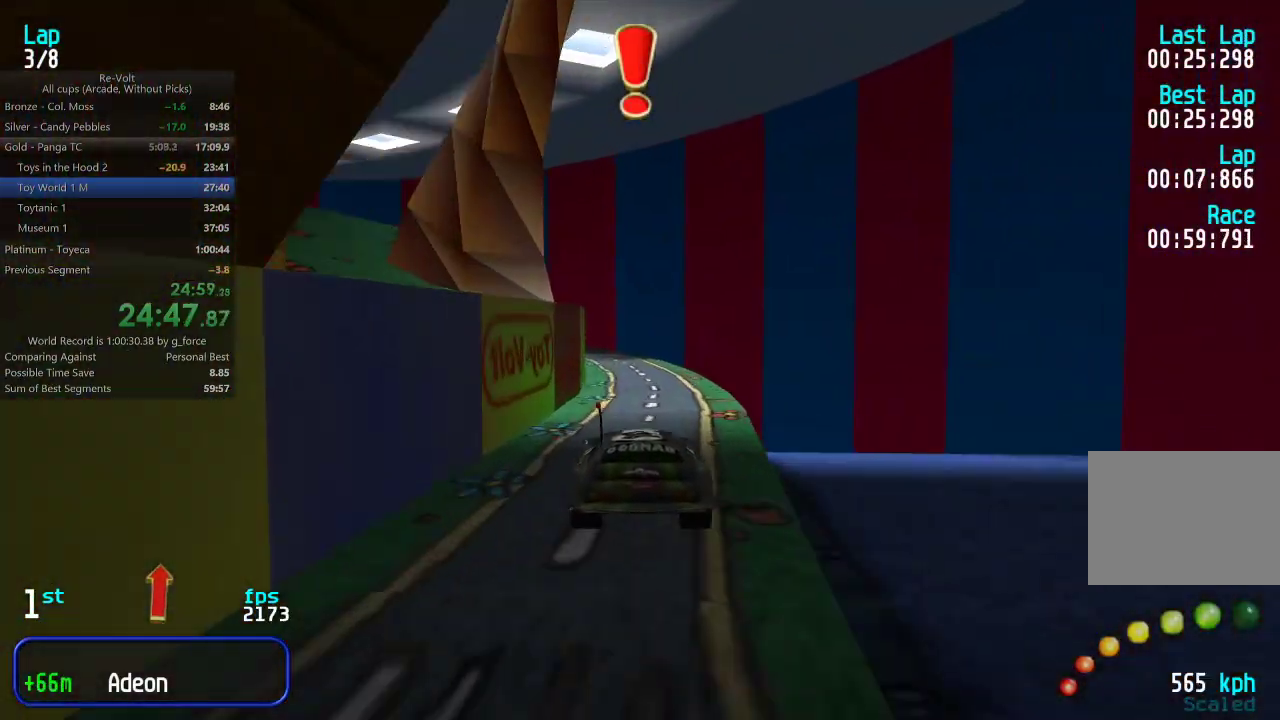
{"keys": ["left", "up"], "events": [[133, "left", "down"], [200, "left", "up"], [300, "left", "down"], [367, "left", "up"], [467, "left", "down"]]}
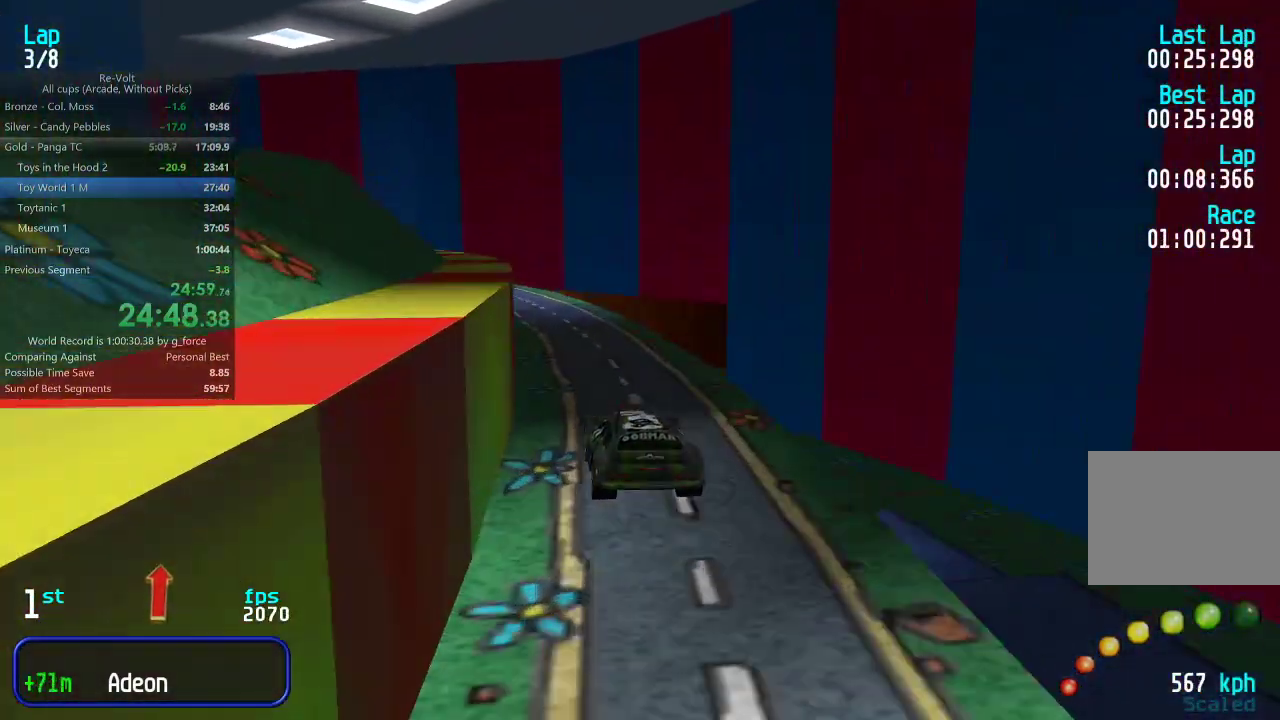
{"keys": ["up"], "events": [[33, "left", "up"], [200, "left", "down"], [283, "left", "up"], [383, "left", "down"], [450, "left", "up"]]}
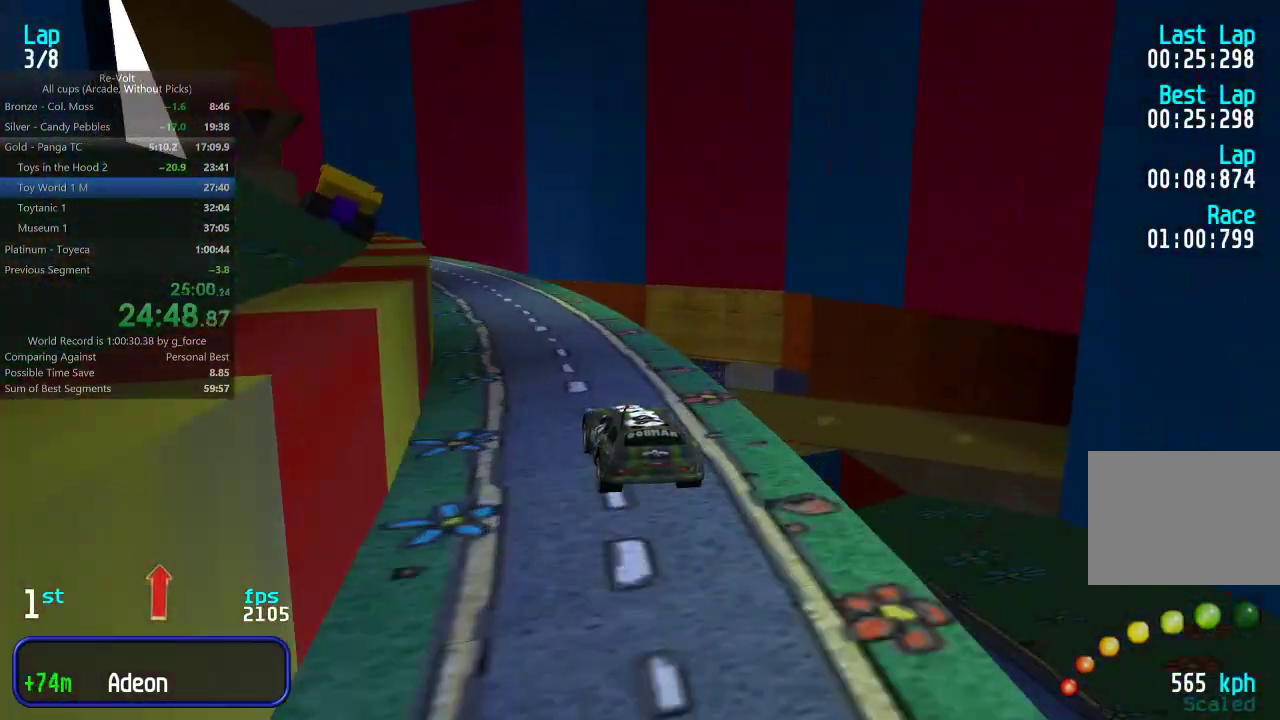
{"keys": ["up"], "events": [[83, "left", "down"], [183, "left", "up"], [250, "left", "down"], [317, "left", "up"], [417, "left", "down"], [483, "left", "up"]]}
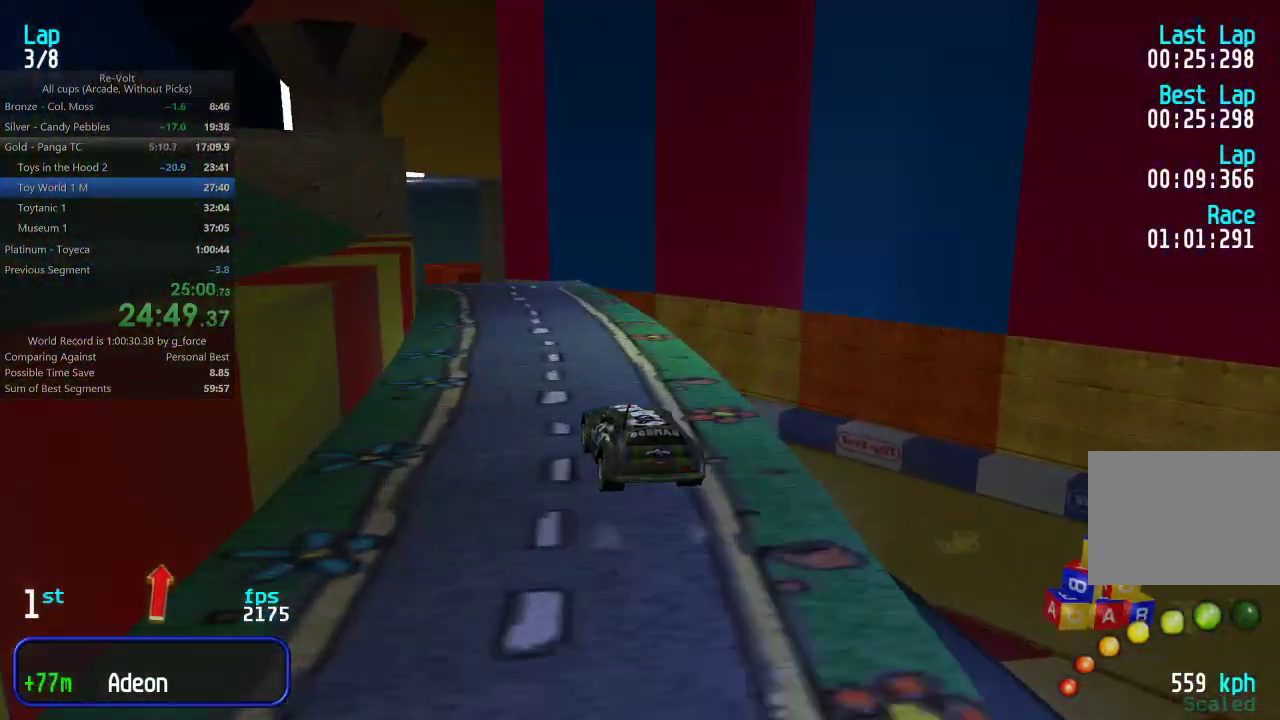
{"keys": ["up"], "events": [[50, "left", "down"], [150, "left", "up"], [250, "left", "down"], [283, "left", "up"], [383, "left", "down"], [417, "left", "up"]]}
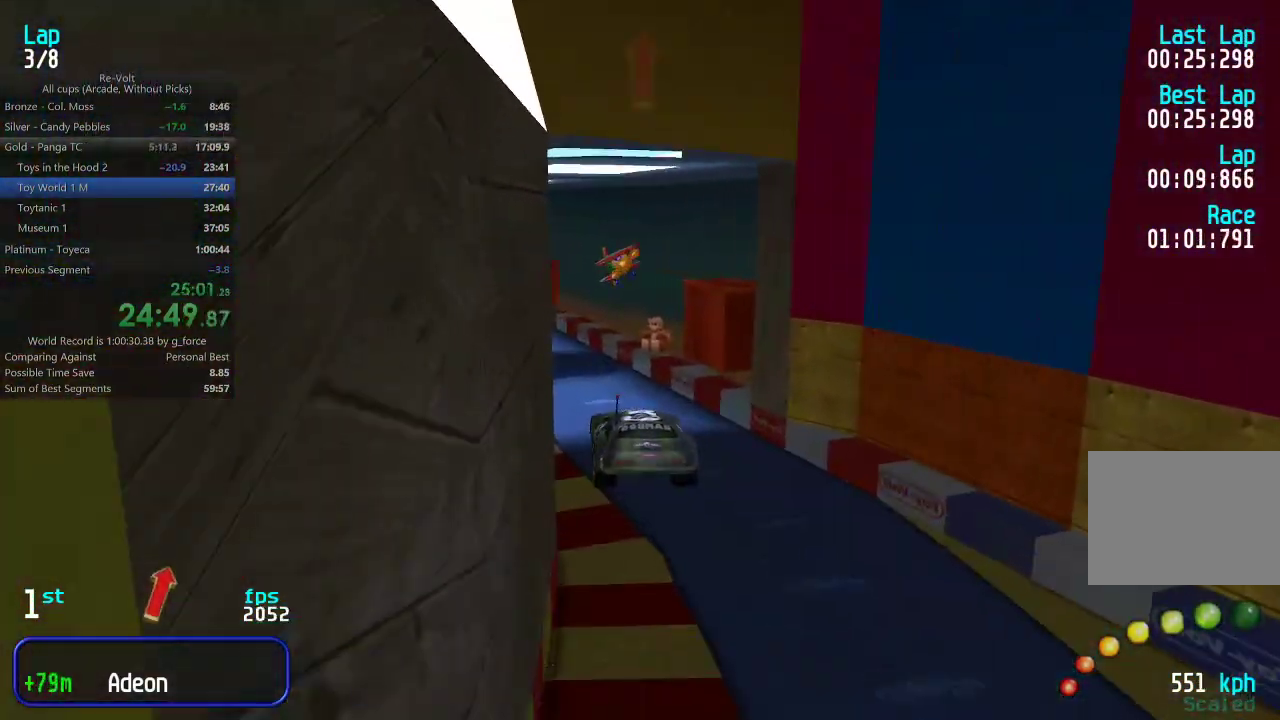
{"keys": ["up"], "events": []}
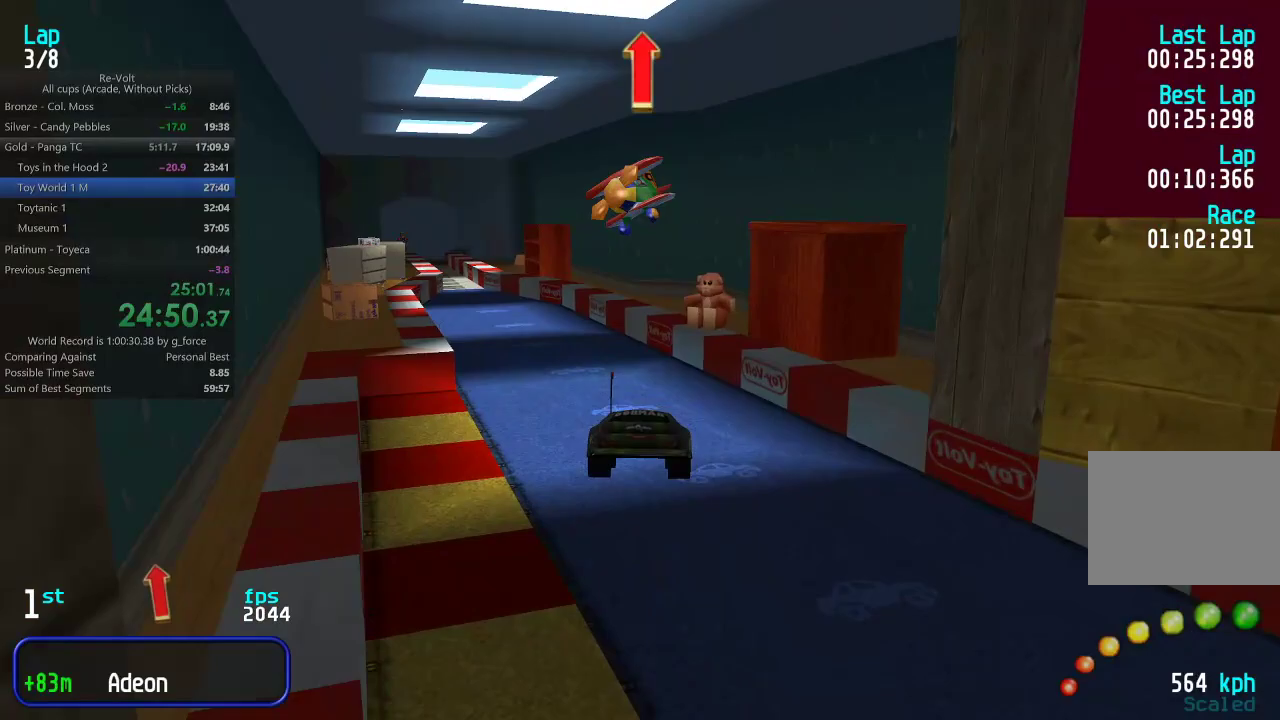
{"keys": ["left", "up"], "events": [[367, "left", "down"], [433, "left", "up"], [500, "left", "down"]]}
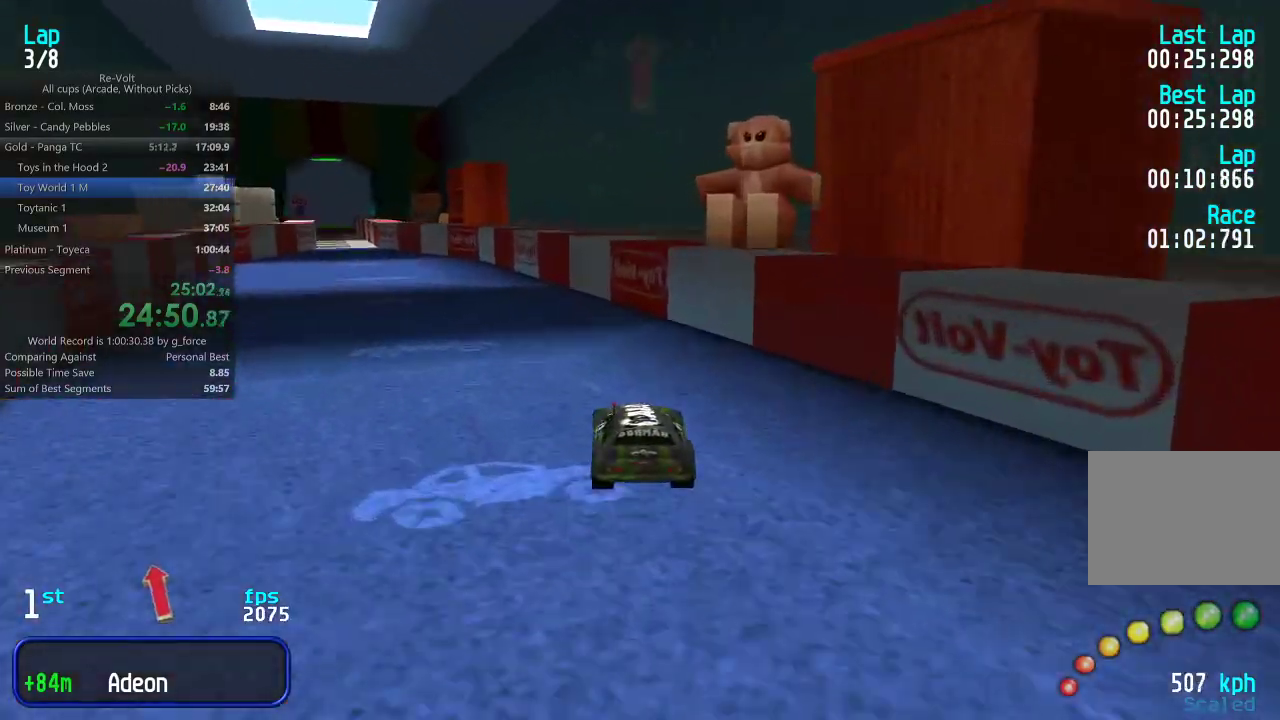
{"keys": ["left", "up"], "events": [[100, "left", "up"], [167, "left", "down"], [267, "left", "up"], [333, "left", "down"], [433, "left", "up"], [500, "left", "down"]]}
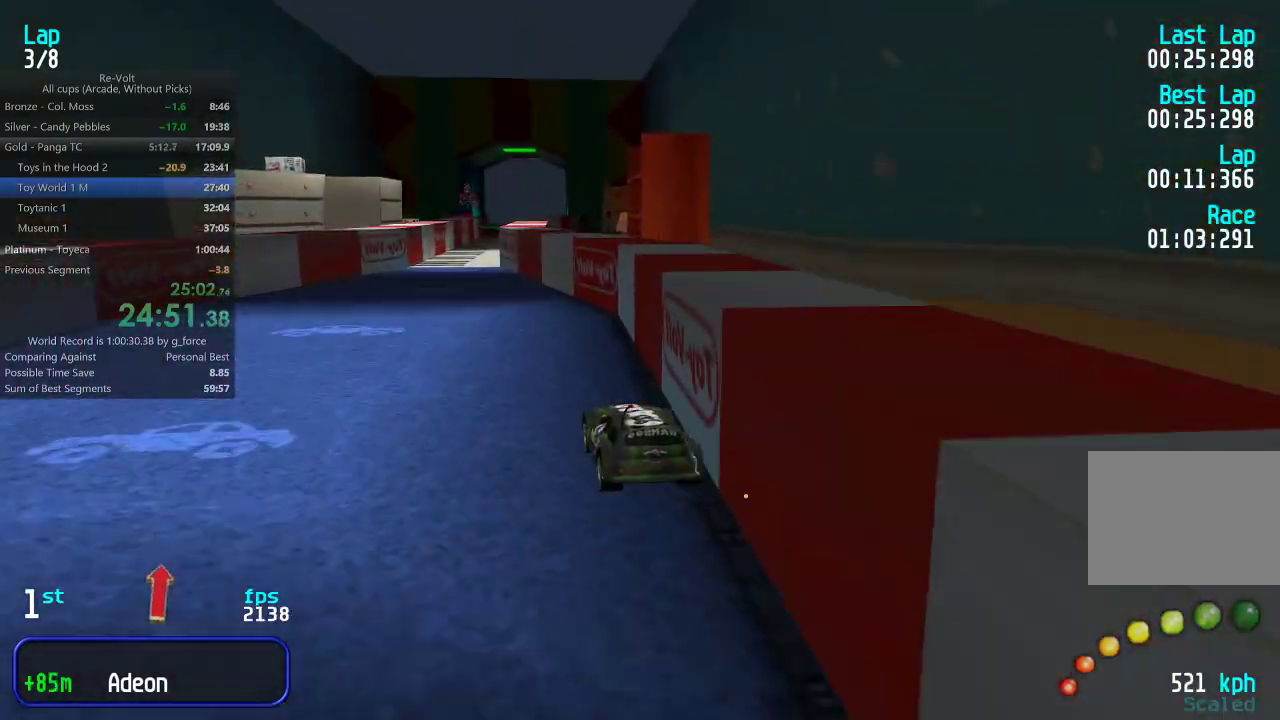
{"keys": ["right", "up"], "events": [[67, "left", "up"], [167, "left", "down"], [200, "left", "up"], [500, "right", "down"]]}
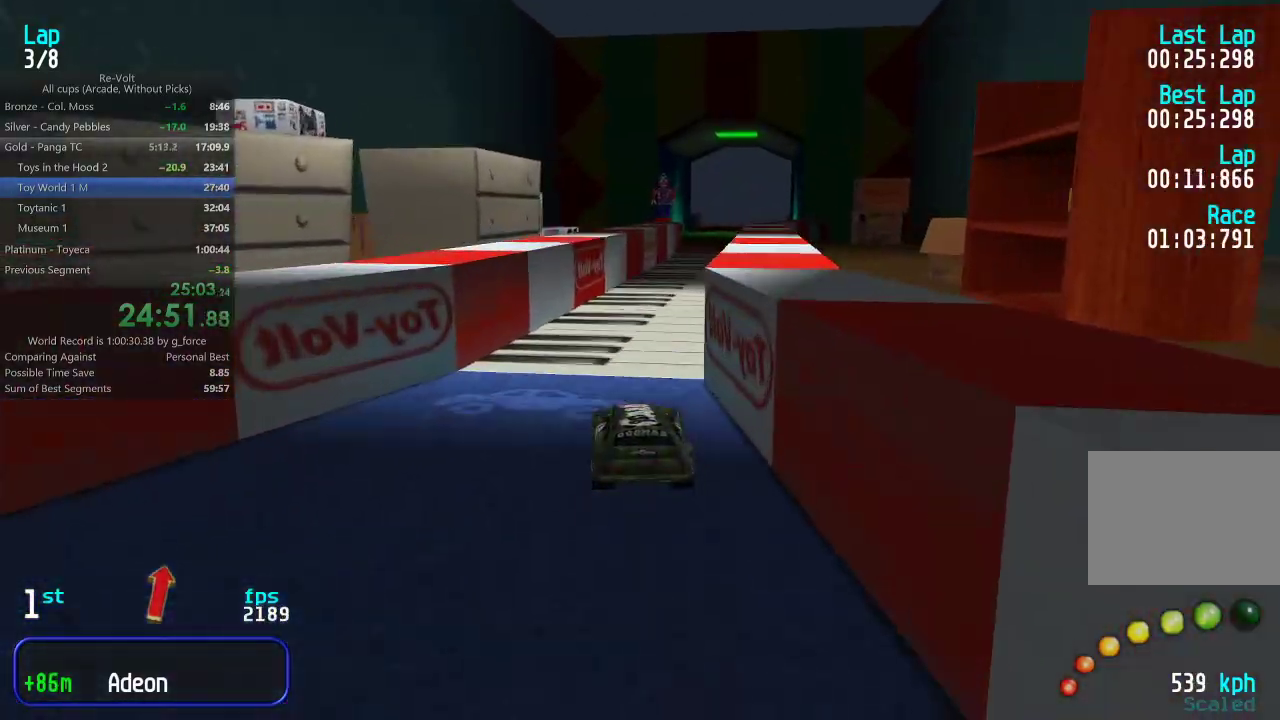
{"keys": ["up"], "events": [[100, "right", "up"], [167, "right", "down"], [200, "right", "up"]]}
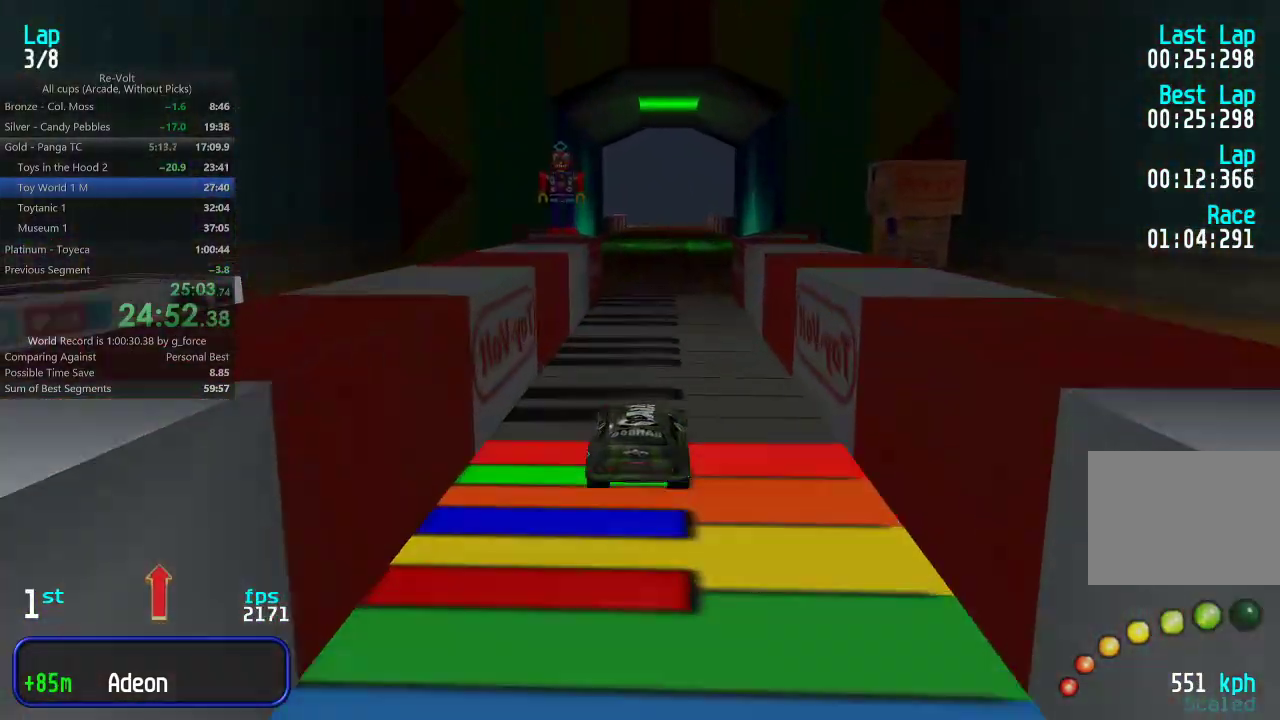
{"keys": ["up"], "events": []}
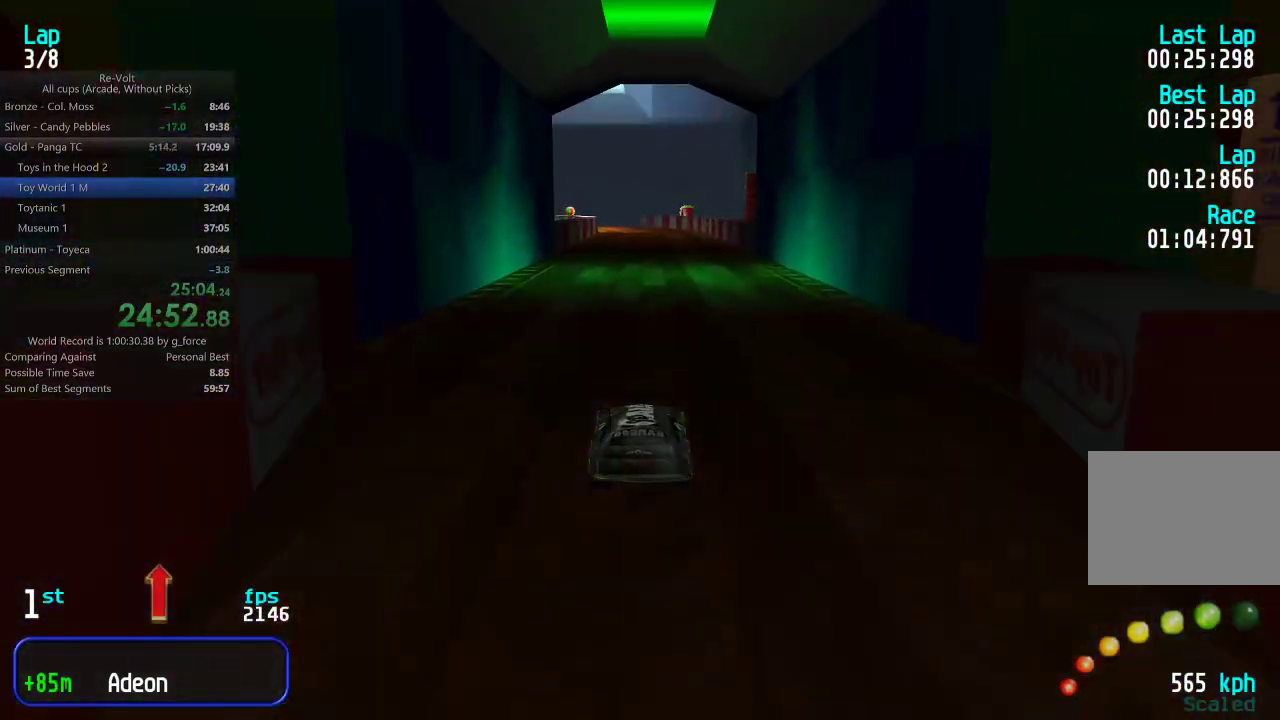
{"keys": ["up"], "events": [[150, "left", "down"], [183, "left", "up"]]}
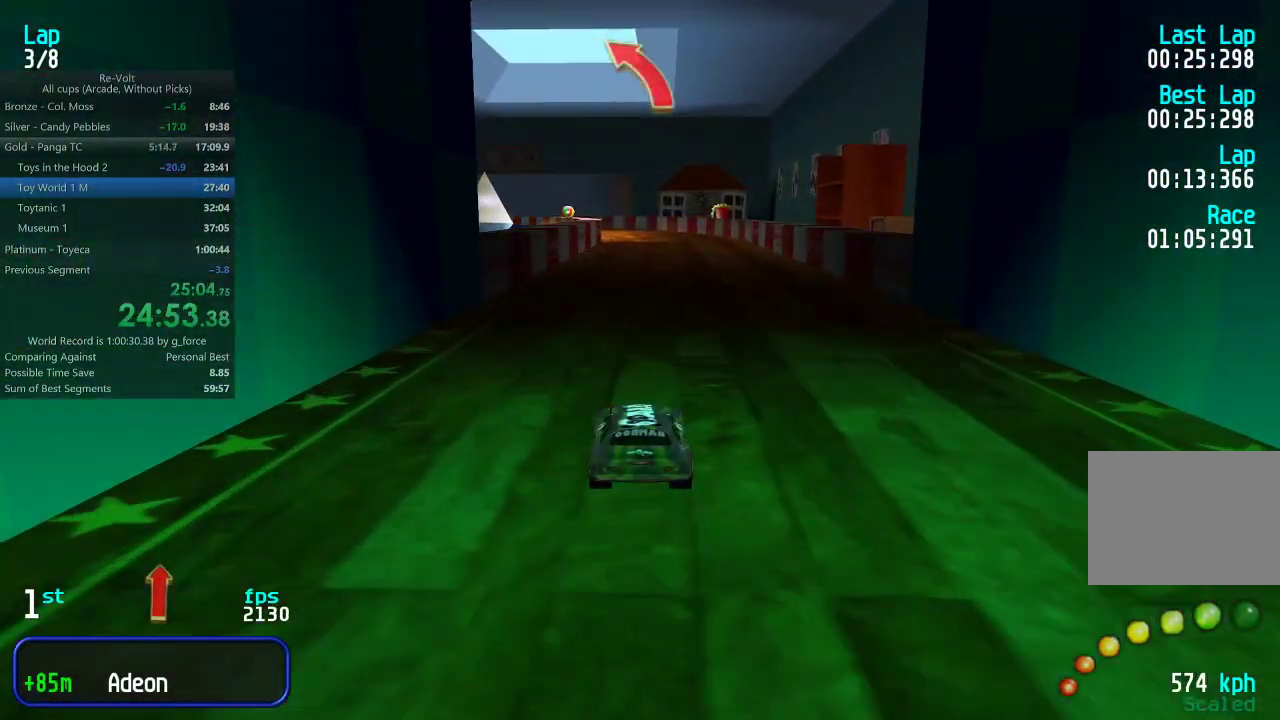
{"keys": ["up"], "events": [[133, "left", "down"], [167, "left", "up"]]}
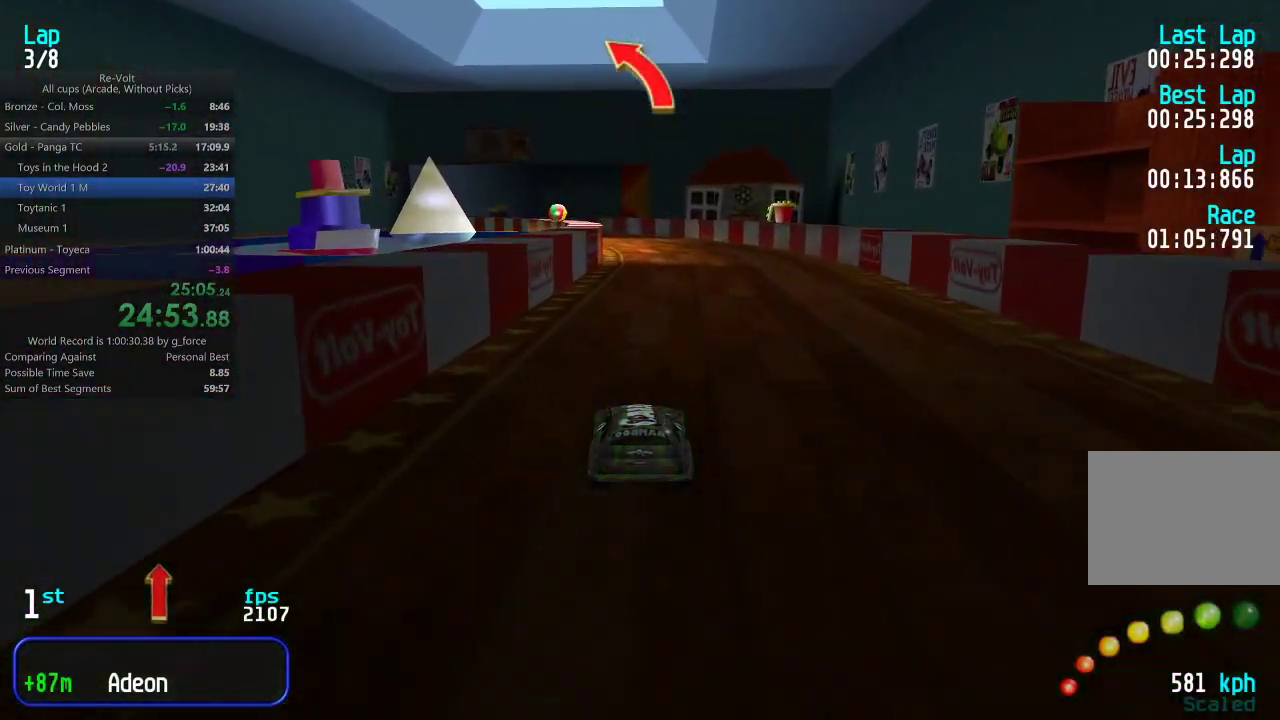
{"keys": ["up"], "events": []}
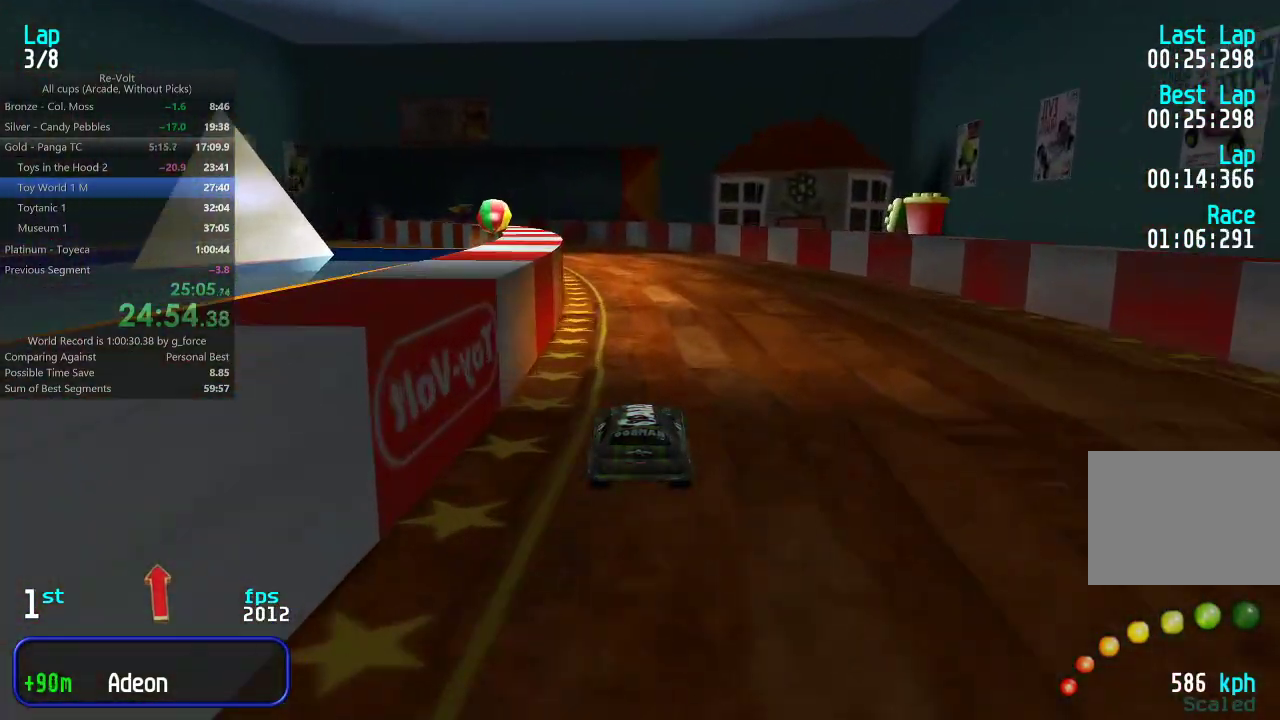
{"keys": ["up"], "events": [[67, "left", "down"], [133, "left", "up"], [233, "left", "down"], [300, "left", "up"], [433, "left", "down"], [467, "left", "up"]]}
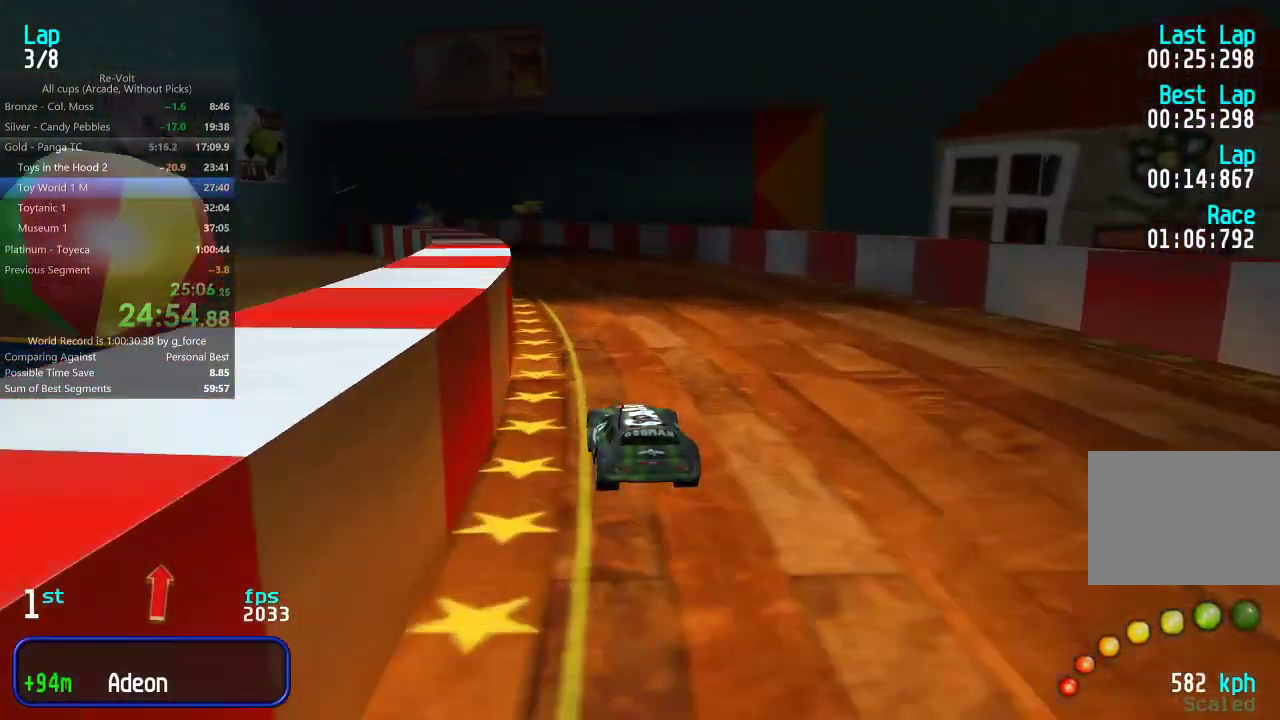
{"keys": ["up"], "events": [[100, "left", "down"], [167, "left", "up"], [233, "left", "down"], [300, "left", "up"], [400, "left", "down"], [483, "left", "up"]]}
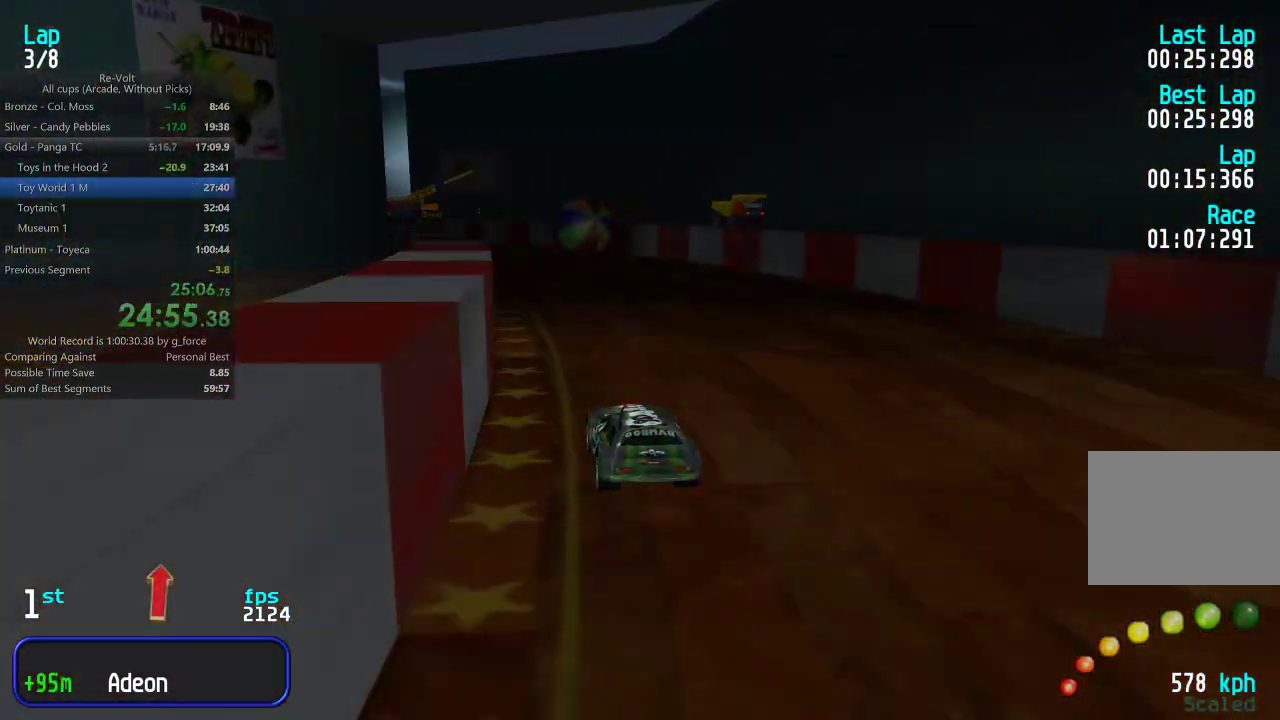
{"keys": ["up"], "events": [[83, "left", "down"], [150, "left", "up"], [250, "left", "down"], [317, "left", "up"], [417, "left", "down"], [450, "left", "up"]]}
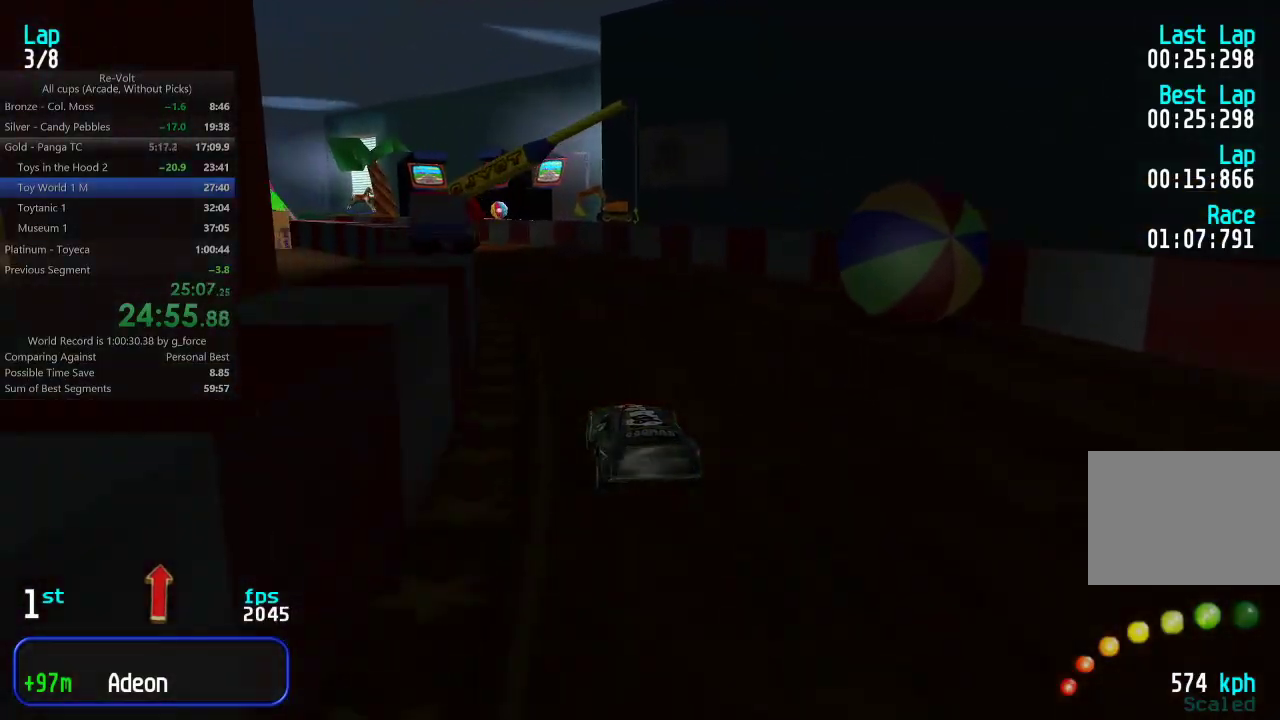
{"keys": ["left", "up"], "events": [[83, "left", "down"], [150, "left", "up"], [317, "left", "down"], [350, "left", "up"], [450, "left", "down"]]}
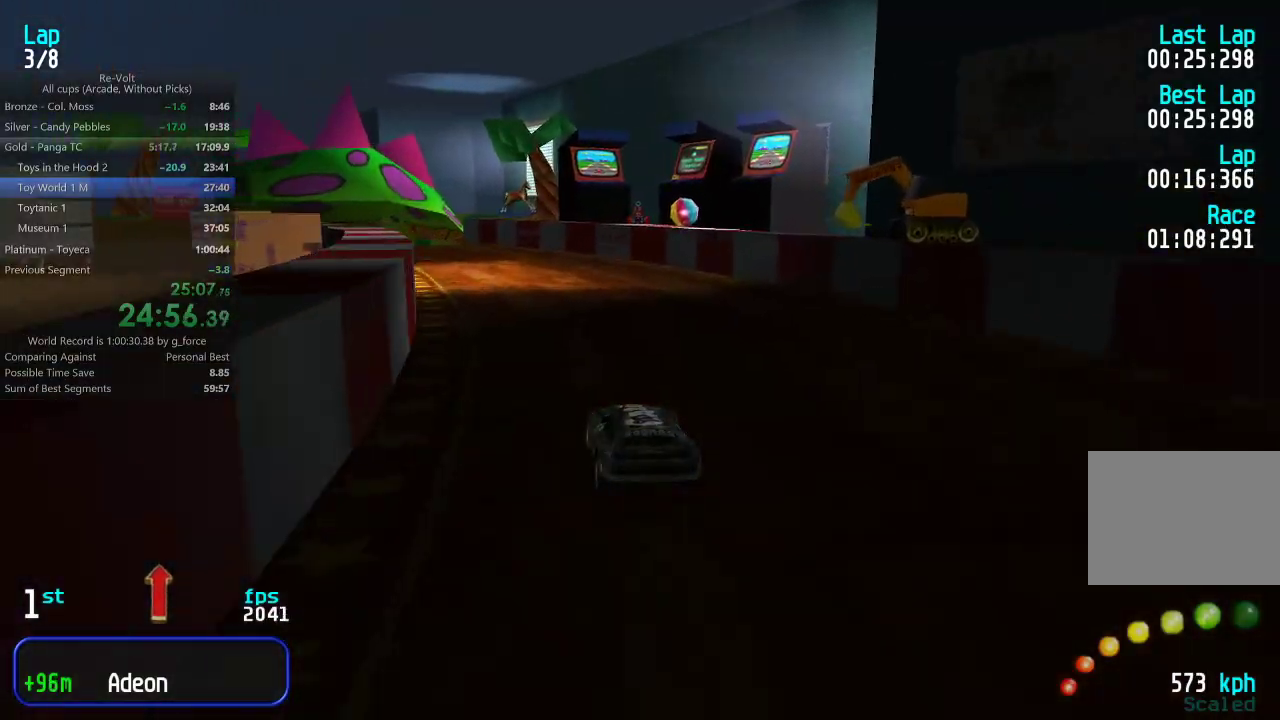
{"keys": ["left", "up"], "events": [[17, "left", "up"], [117, "left", "down"], [200, "left", "up"], [300, "left", "down"], [367, "left", "up"], [467, "left", "down"]]}
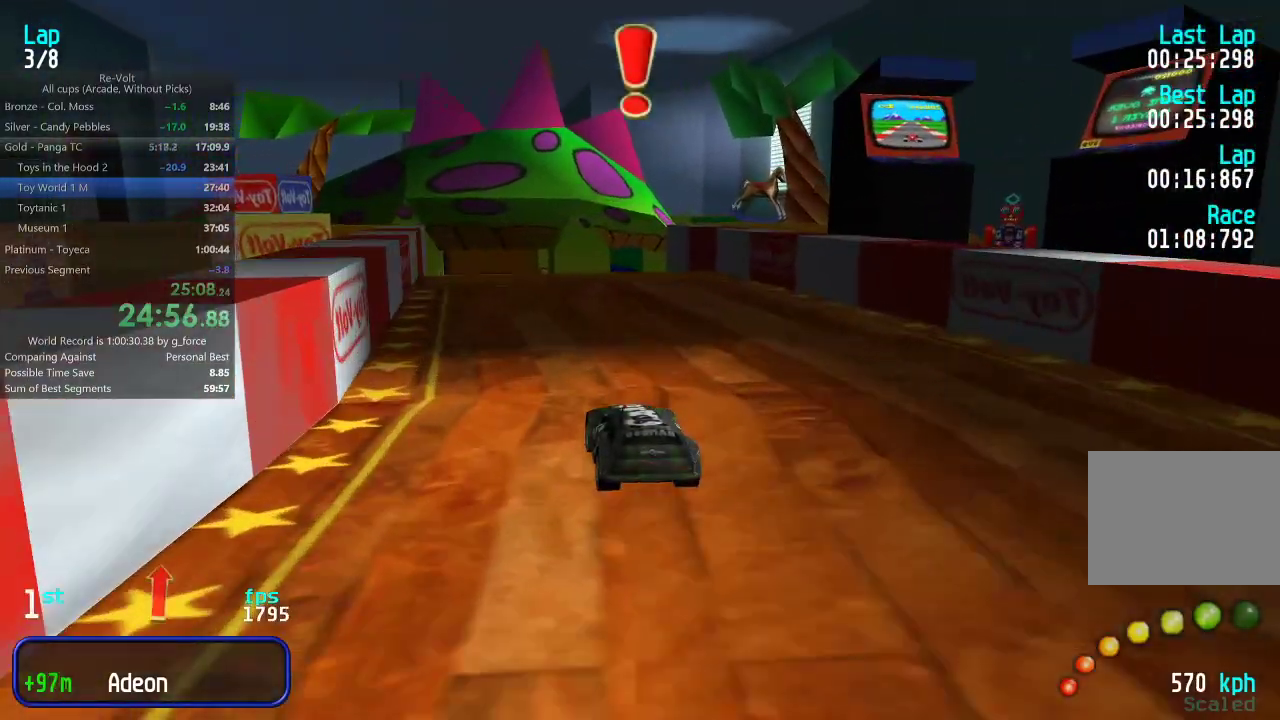
{"keys": ["up"], "events": [[33, "left", "up"], [267, "left", "down"], [300, "left", "up"]]}
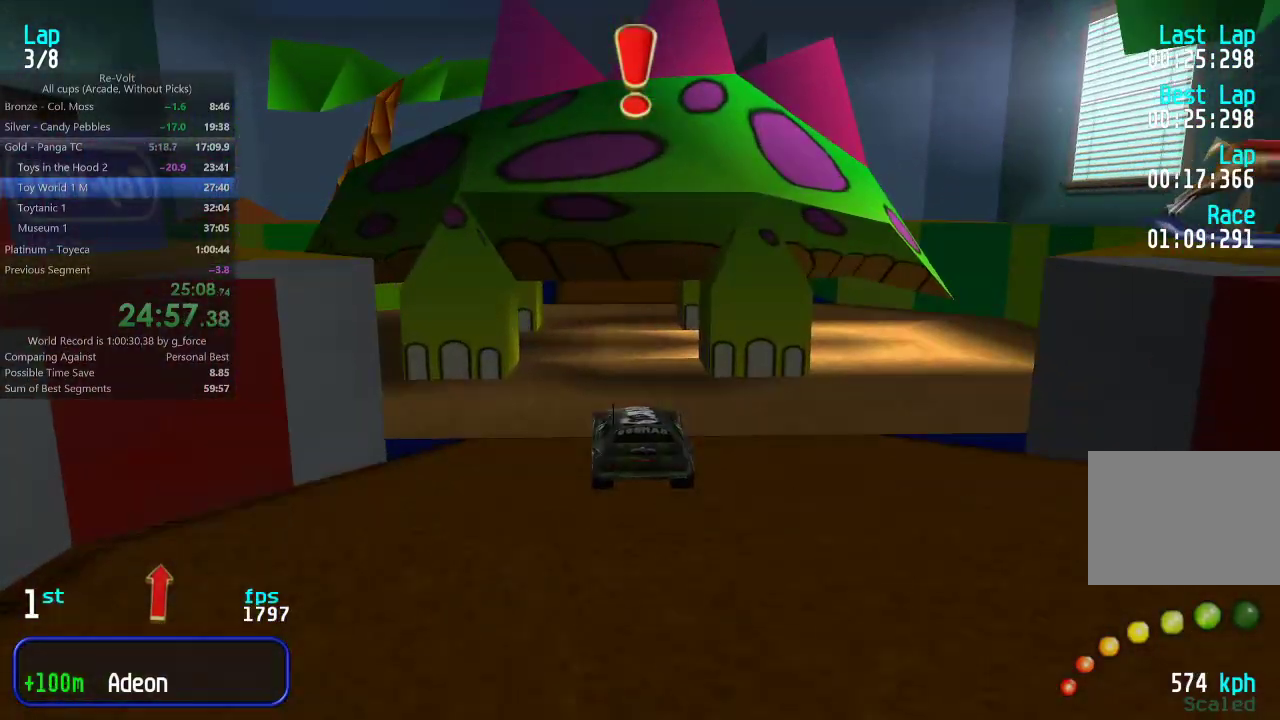
{"keys": ["up"], "events": []}
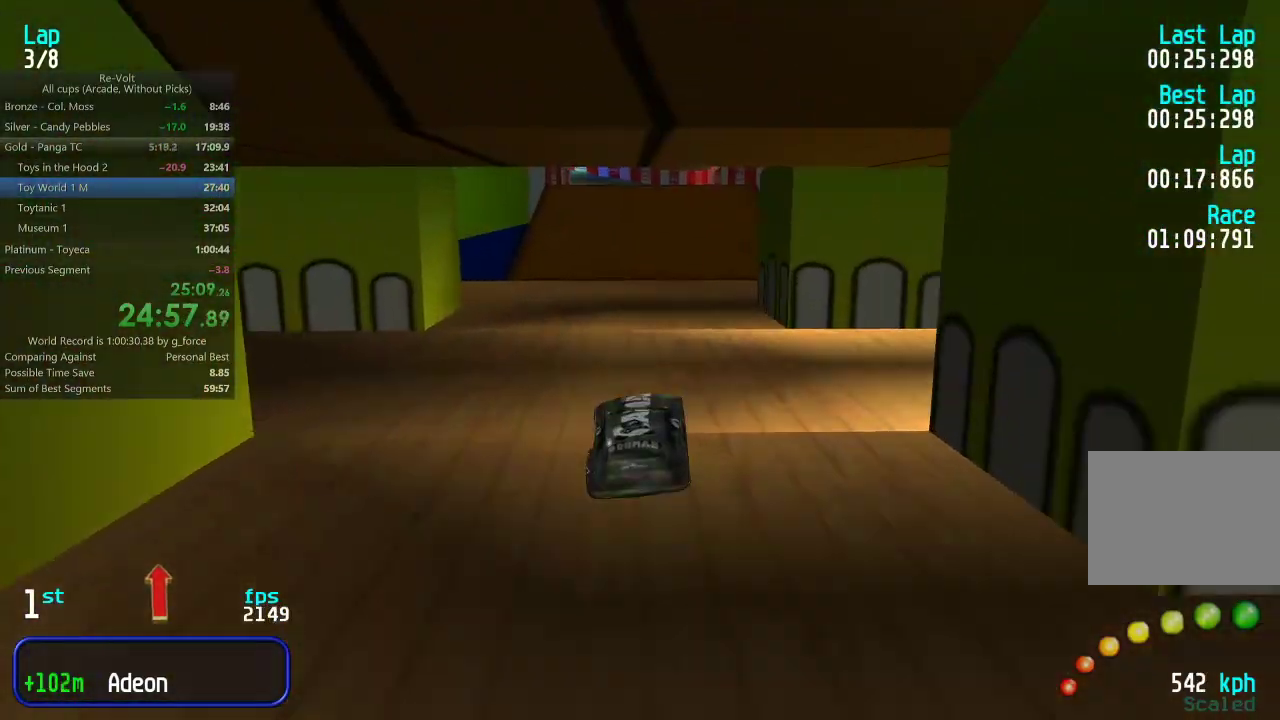
{"keys": ["up"], "events": [[250, "left", "down"], [283, "left", "up"]]}
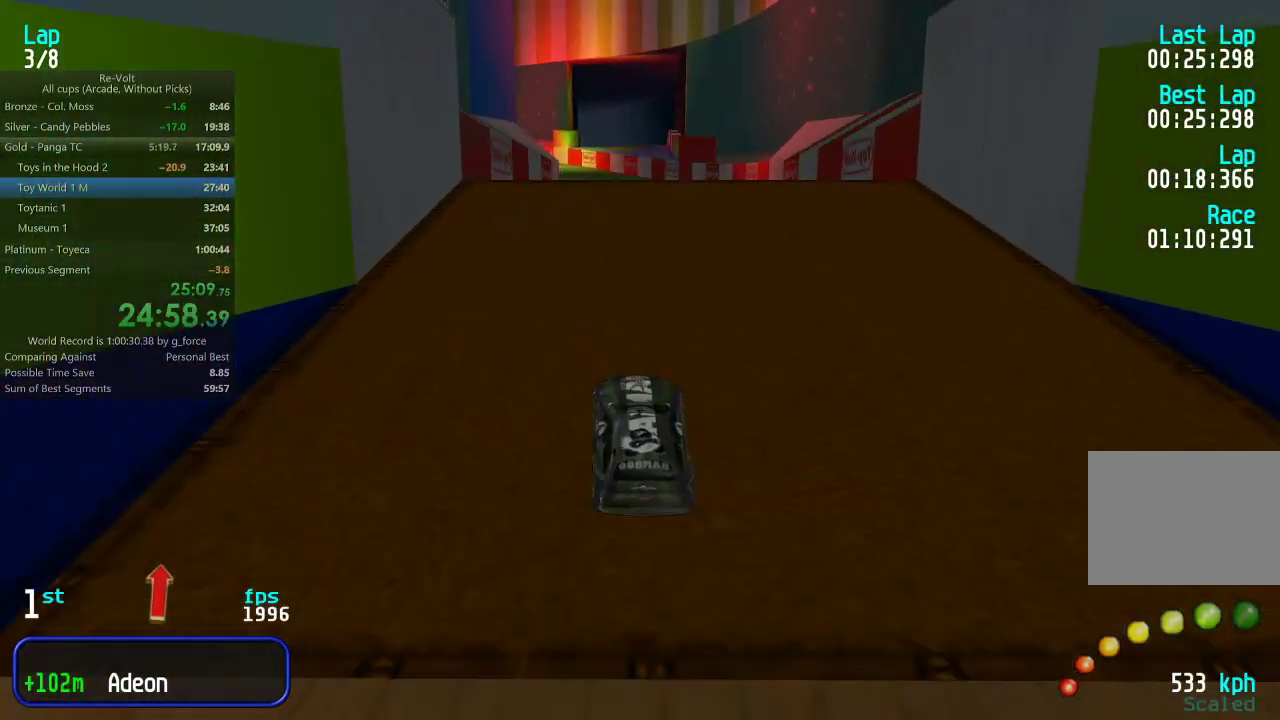
{"keys": ["up"], "events": [[183, "left", "down"], [250, "left", "up"]]}
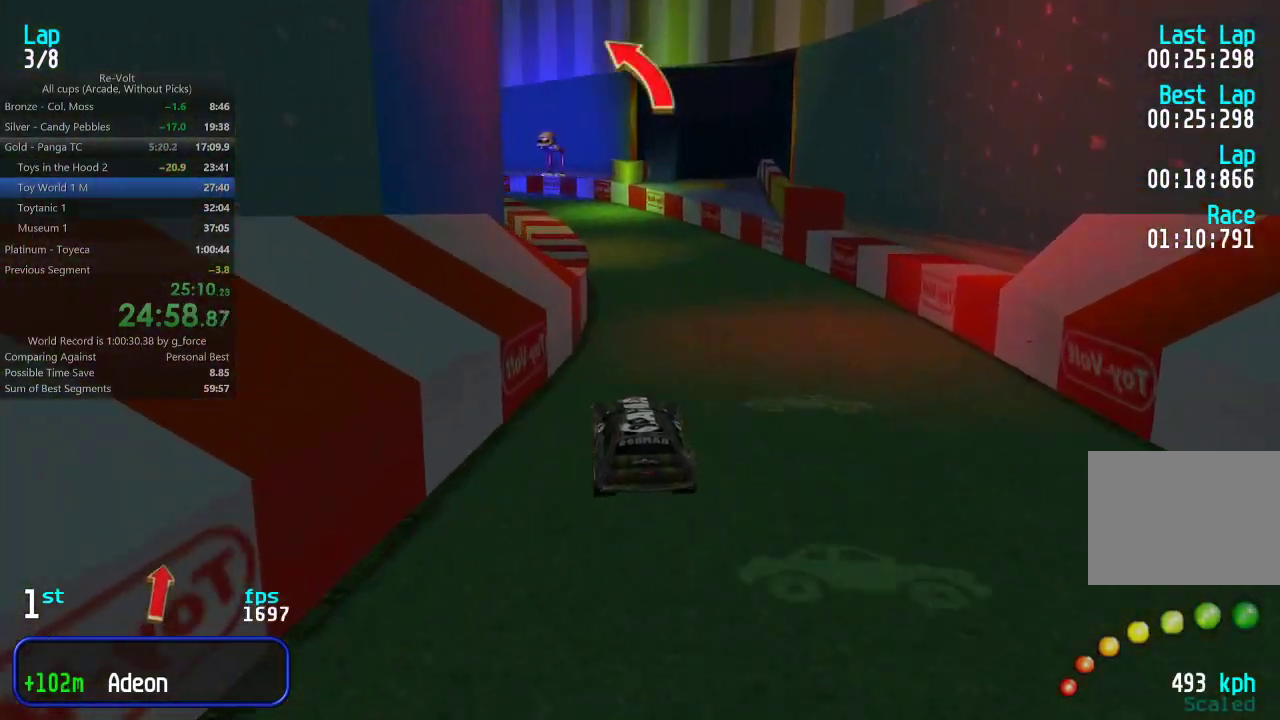
{"keys": ["up"], "events": []}